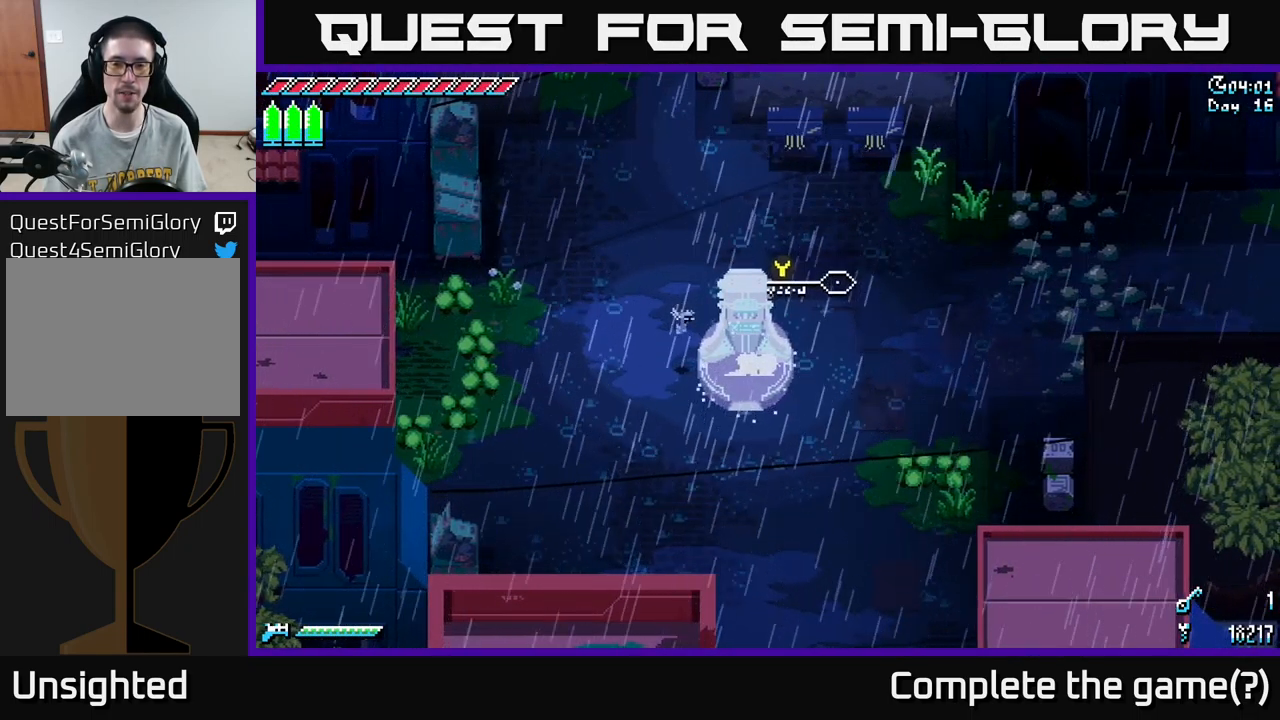
Gameplay with a controller (Xbox layout); each line is a JSON object with the inputs held at the frame after it. "events" lists button and stick changes between this image and that frame as [ms after this image, input, new state], when the widget could be followed in between.
{"buttons": [], "left_stick": "center", "right_stick": "center", "events": [[100, "X", "down"], [334, "X", "up"], [400, "left_stick", "center"]]}
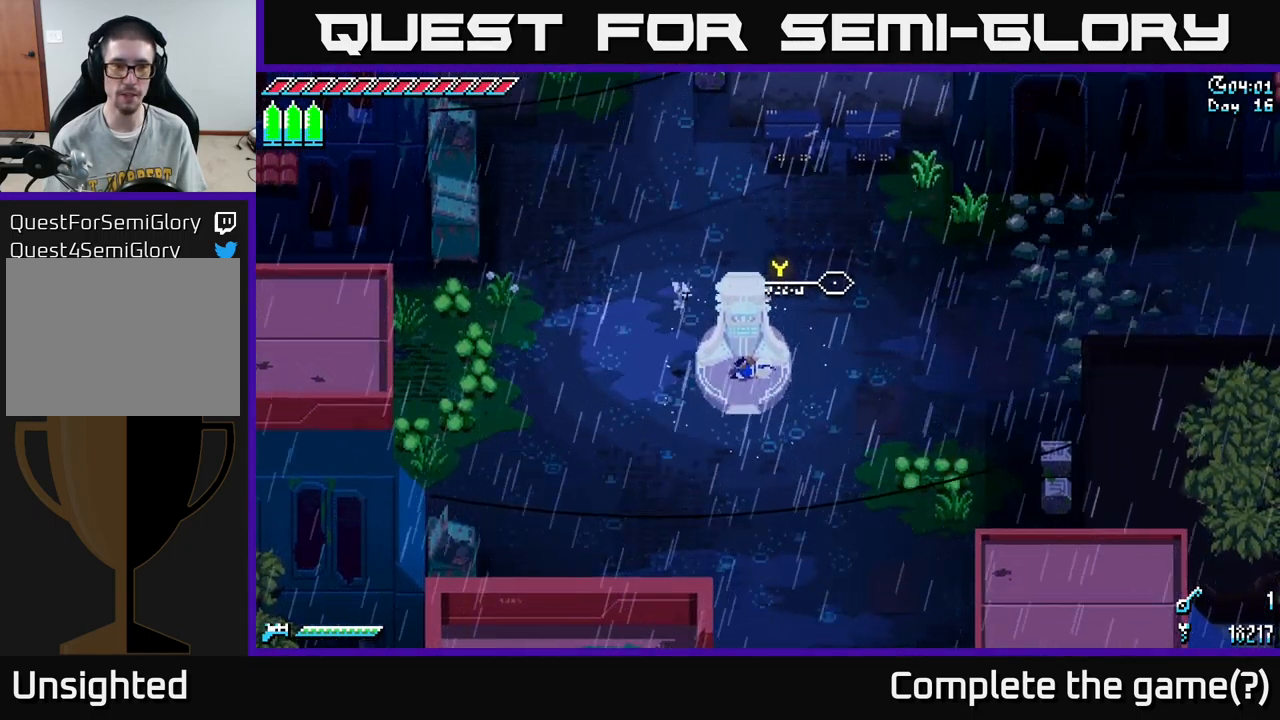
{"buttons": [], "left_stick": "up-right", "right_stick": "center", "events": [[101, "left_stick", "right"], [301, "left_stick", "up-right"]]}
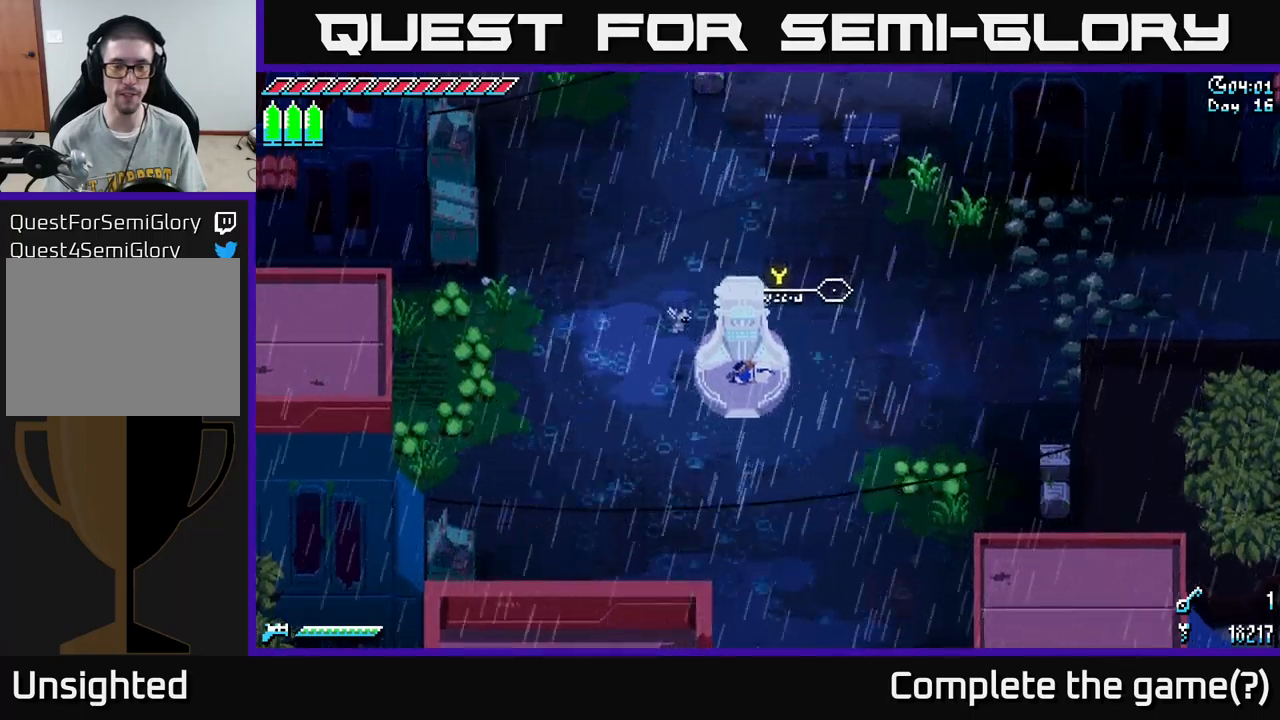
{"buttons": [], "left_stick": "right", "right_stick": "center", "events": [[150, "X", "down"], [250, "left_stick", "right"], [416, "X", "up"]]}
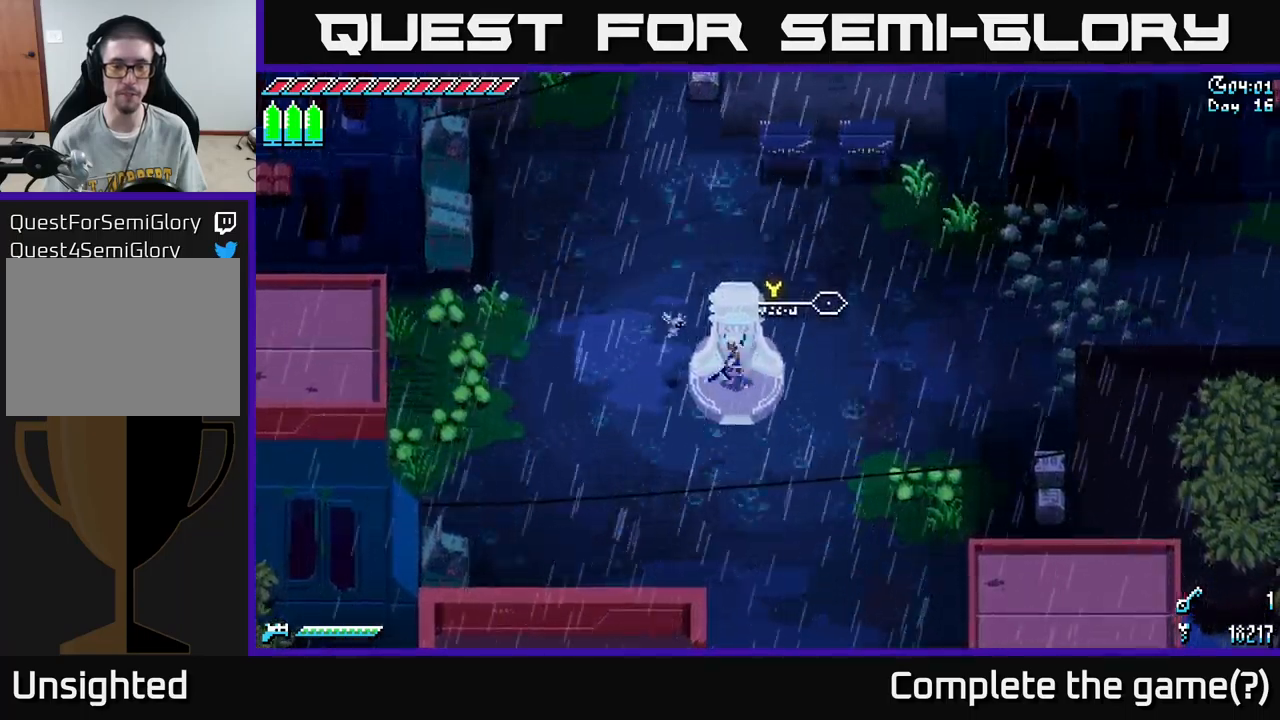
{"buttons": ["X"], "left_stick": "up-right", "right_stick": "center", "events": [[133, "A", "down"], [300, "A", "up"], [466, "left_stick", "up-right"], [483, "X", "down"]]}
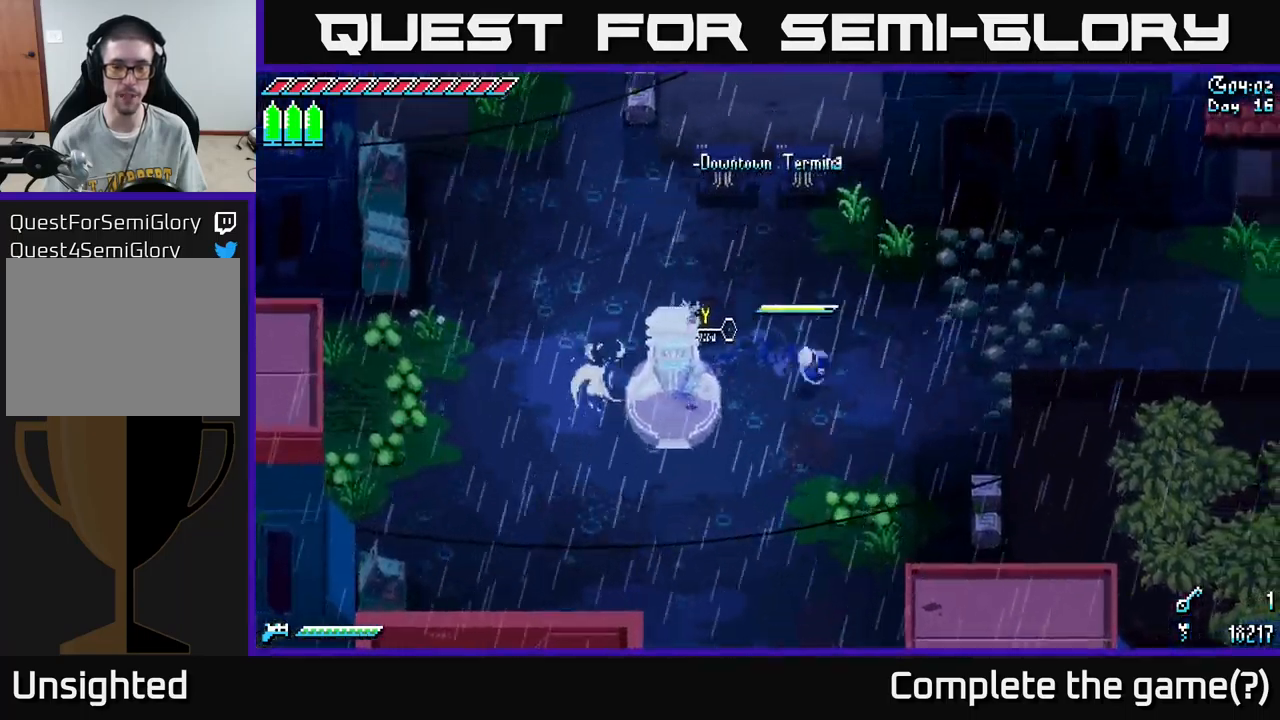
{"buttons": ["A", "X"], "left_stick": "right", "right_stick": "center", "events": [[300, "left_stick", "right"], [400, "A", "down"]]}
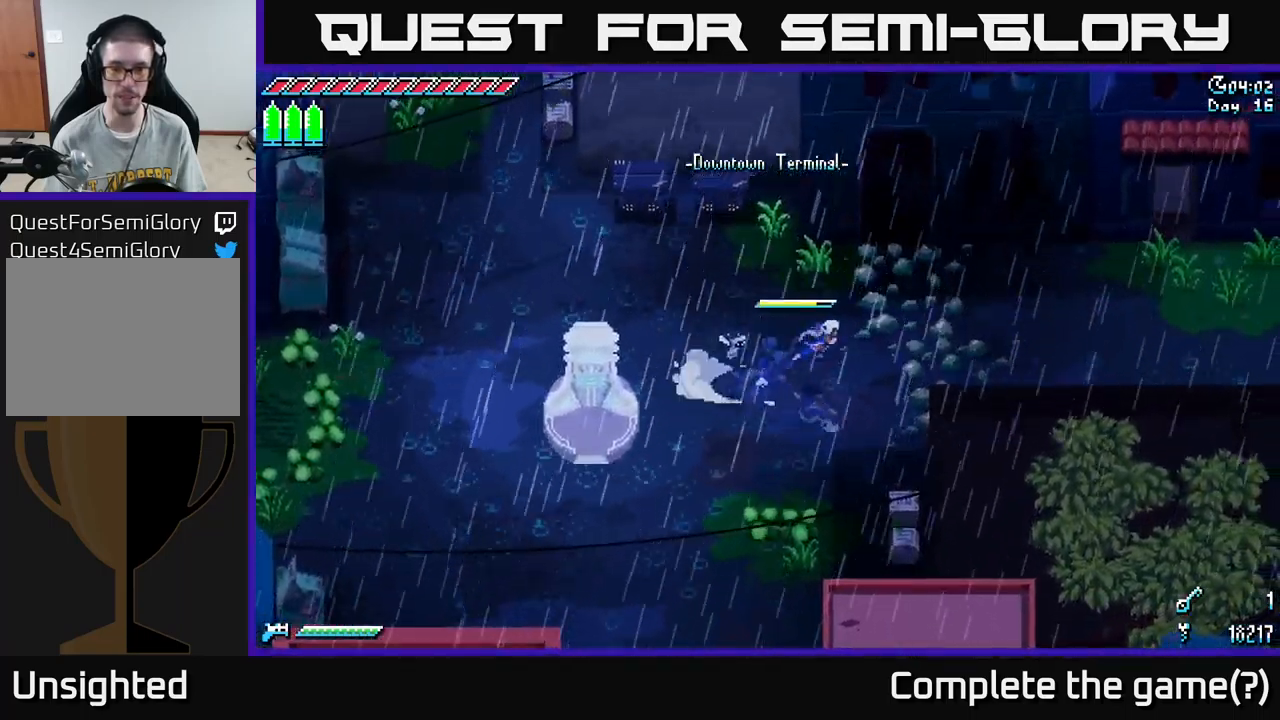
{"buttons": [], "left_stick": "right", "right_stick": "center", "events": [[66, "A", "up"], [66, "X", "up"], [83, "X", "down"], [116, "A", "down"], [250, "A", "up"], [333, "SELECT", "down"], [333, "X", "up"], [483, "SELECT", "up"]]}
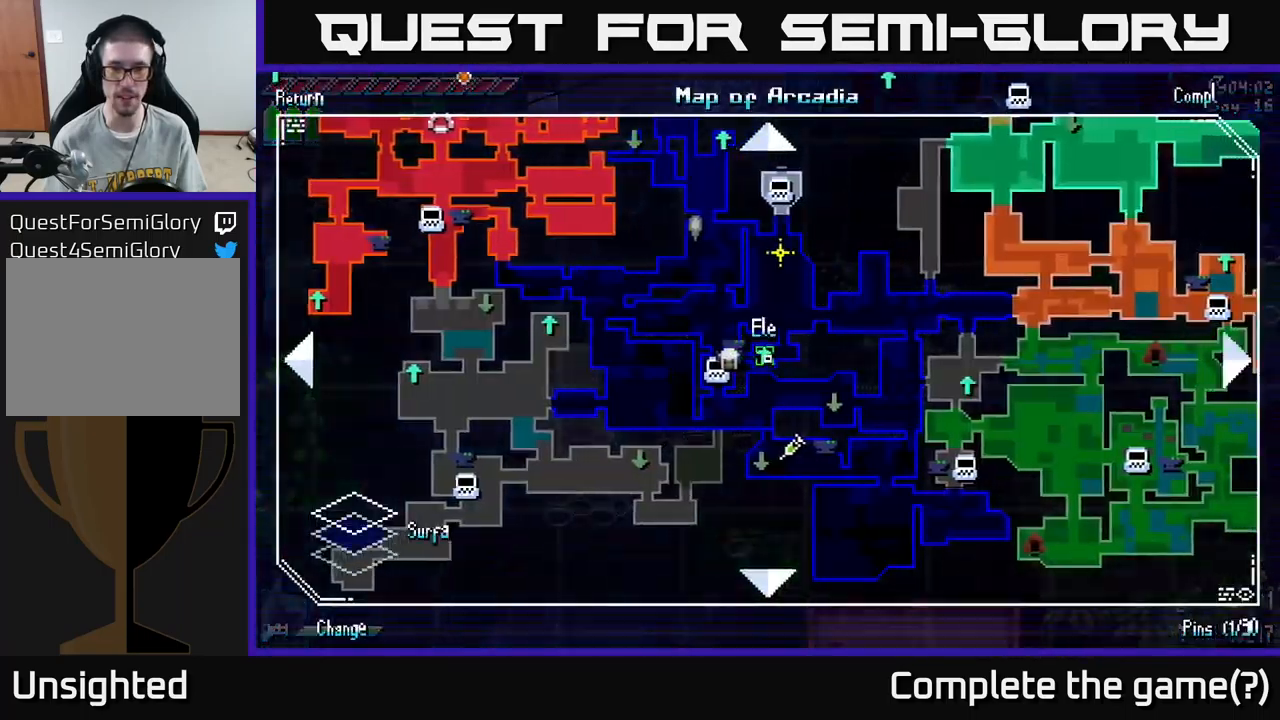
{"buttons": [], "left_stick": "center", "right_stick": "center", "events": [[66, "left_stick", "center"]]}
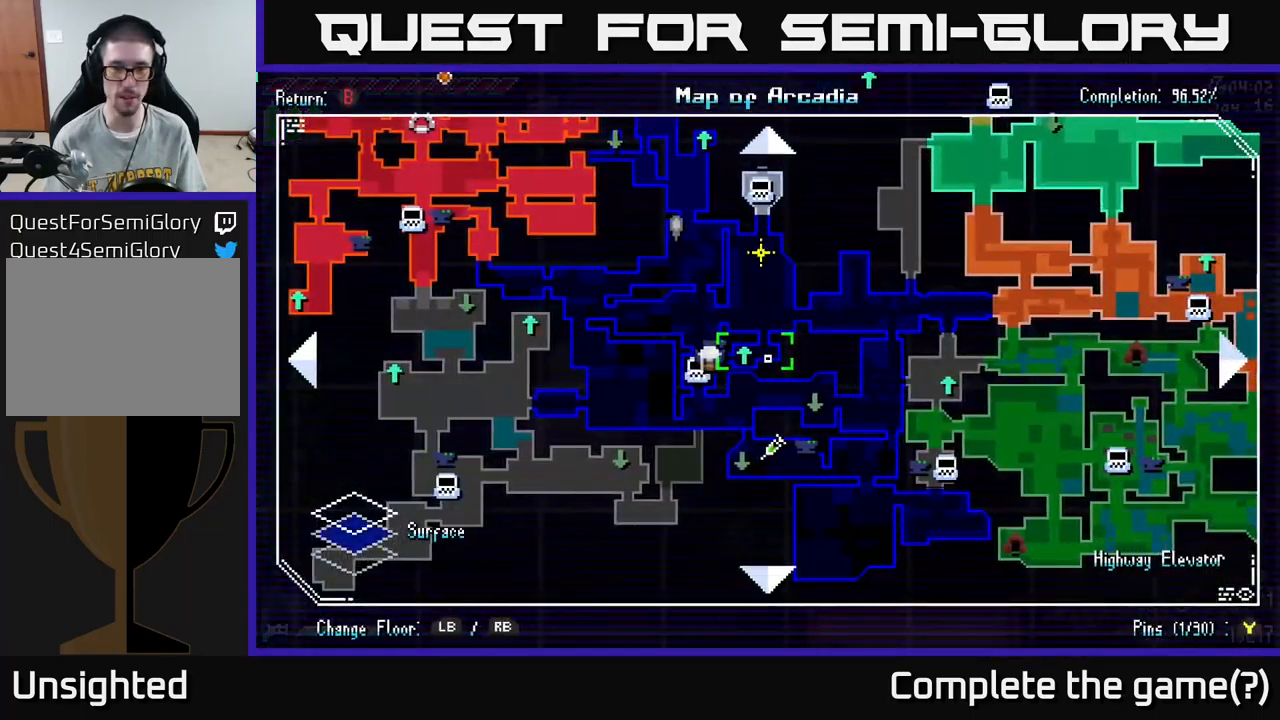
{"buttons": ["A", "X"], "left_stick": "left", "right_stick": "center", "events": [[100, "SELECT", "down"], [200, "SELECT", "up"], [316, "X", "down"], [316, "left_stick", "left"], [433, "A", "down"]]}
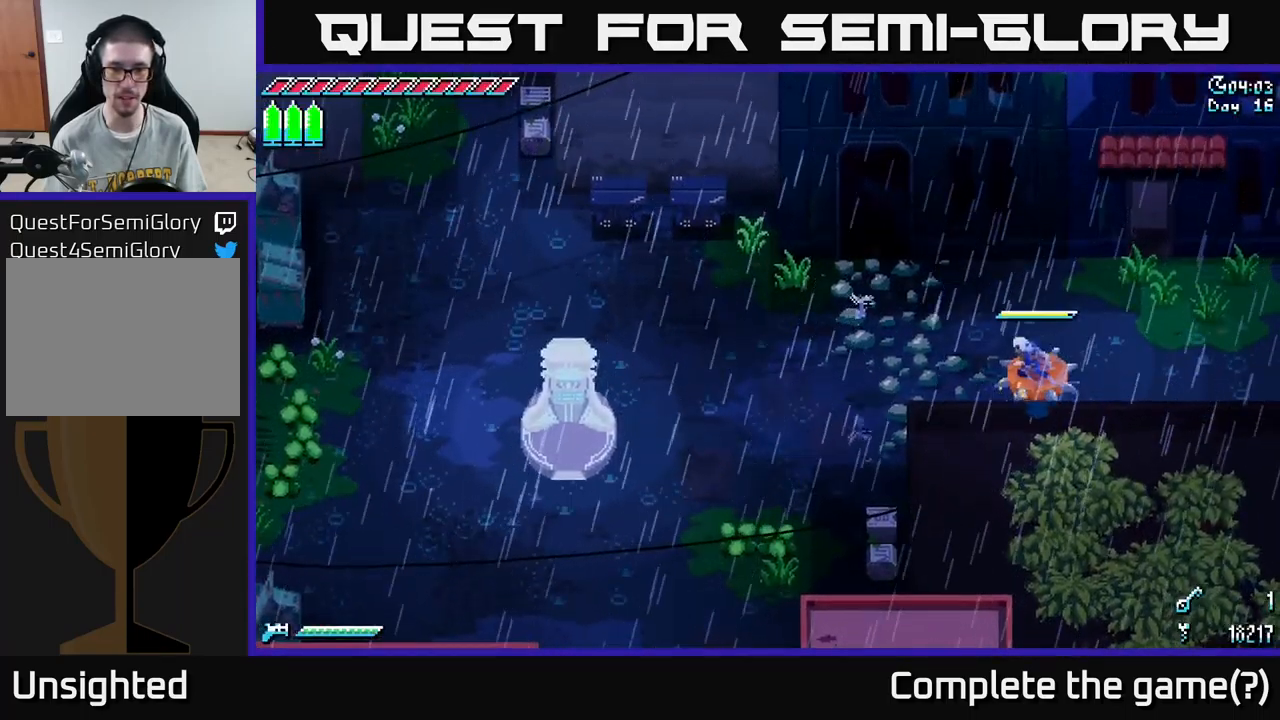
{"buttons": ["A", "X"], "left_stick": "down-left", "right_stick": "center", "events": [[50, "A", "up"], [400, "A", "down"], [400, "left_stick", "down-left"]]}
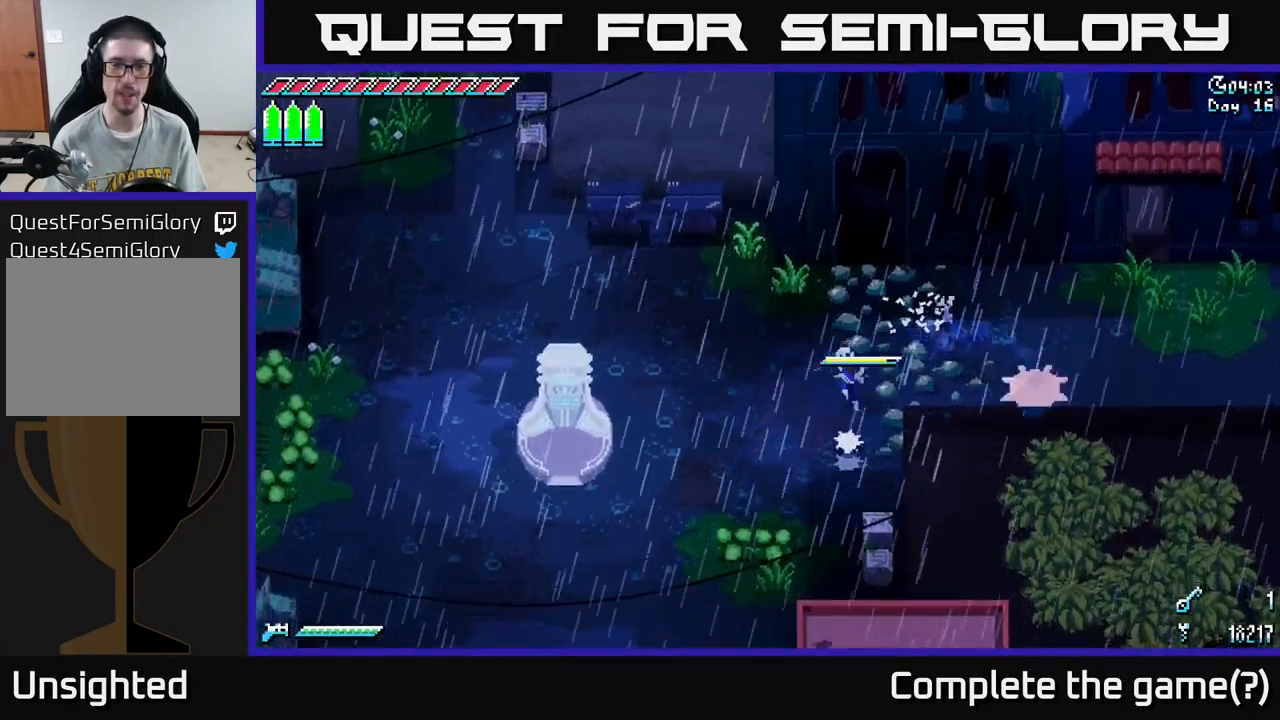
{"buttons": ["X"], "left_stick": "down", "right_stick": "center", "events": [[50, "A", "up"], [333, "left_stick", "down"]]}
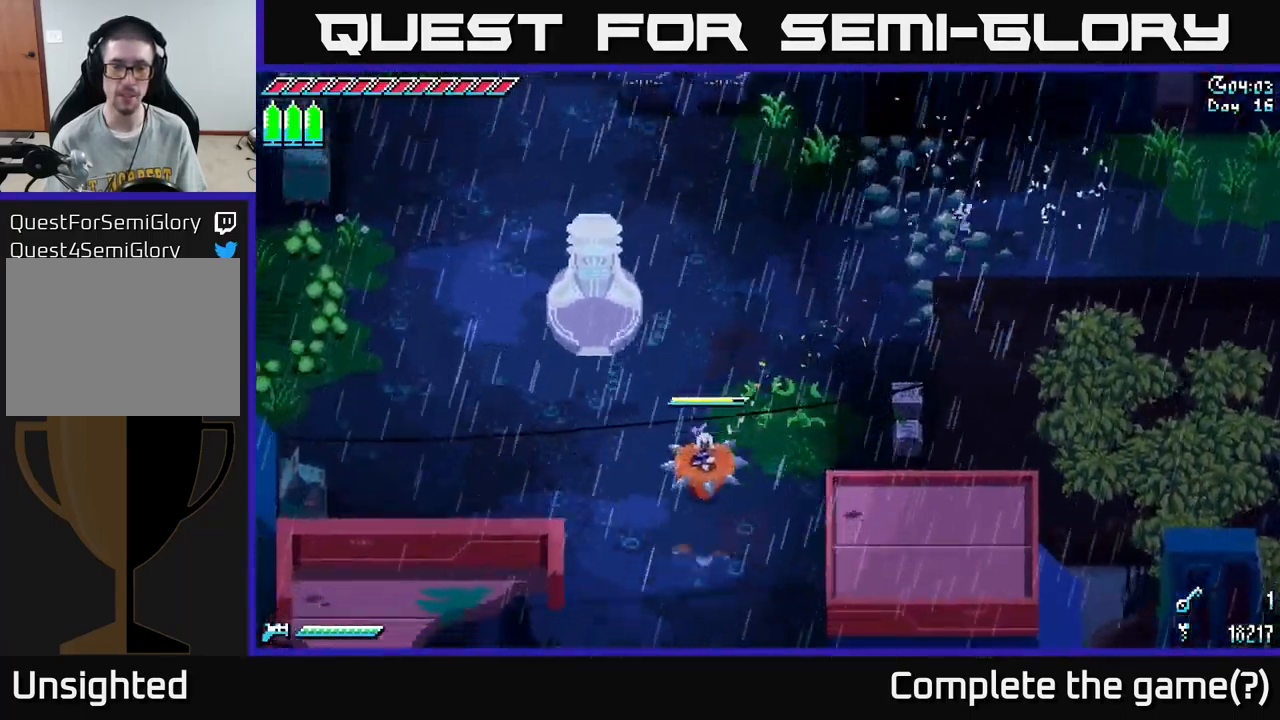
{"buttons": ["X"], "left_stick": "down", "right_stick": "center", "events": []}
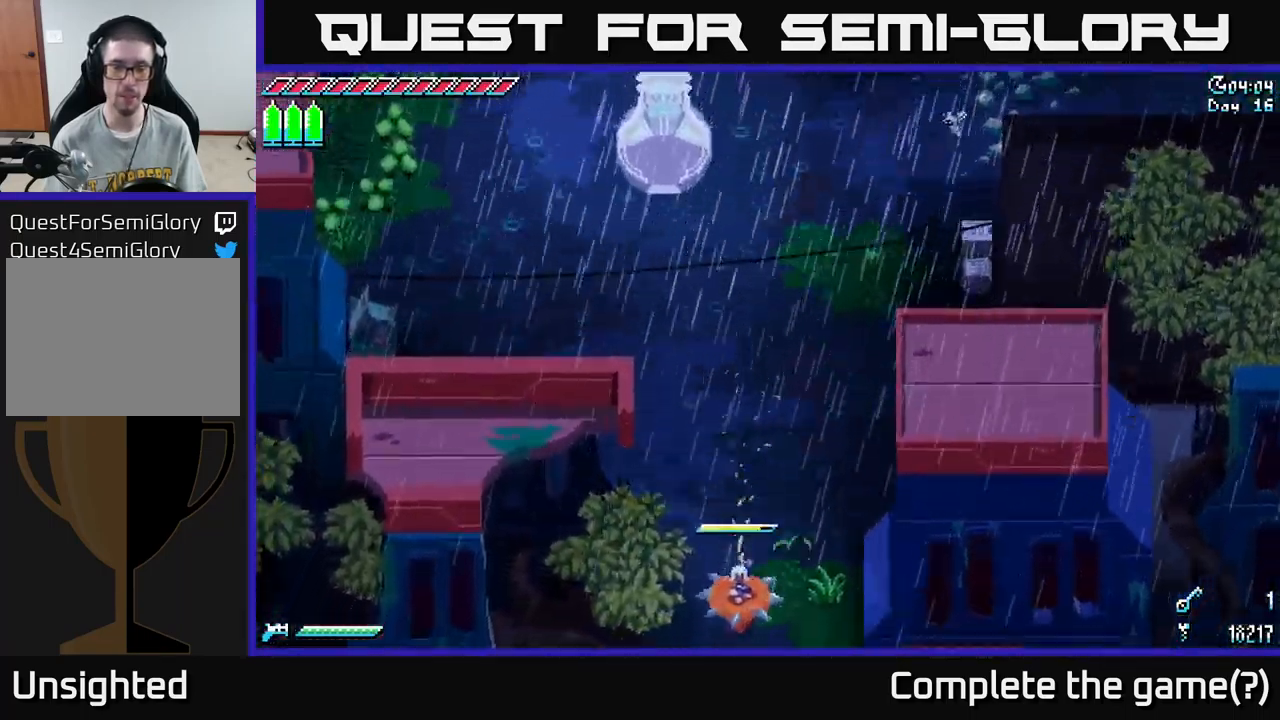
{"buttons": ["X"], "left_stick": "down", "right_stick": "center", "events": []}
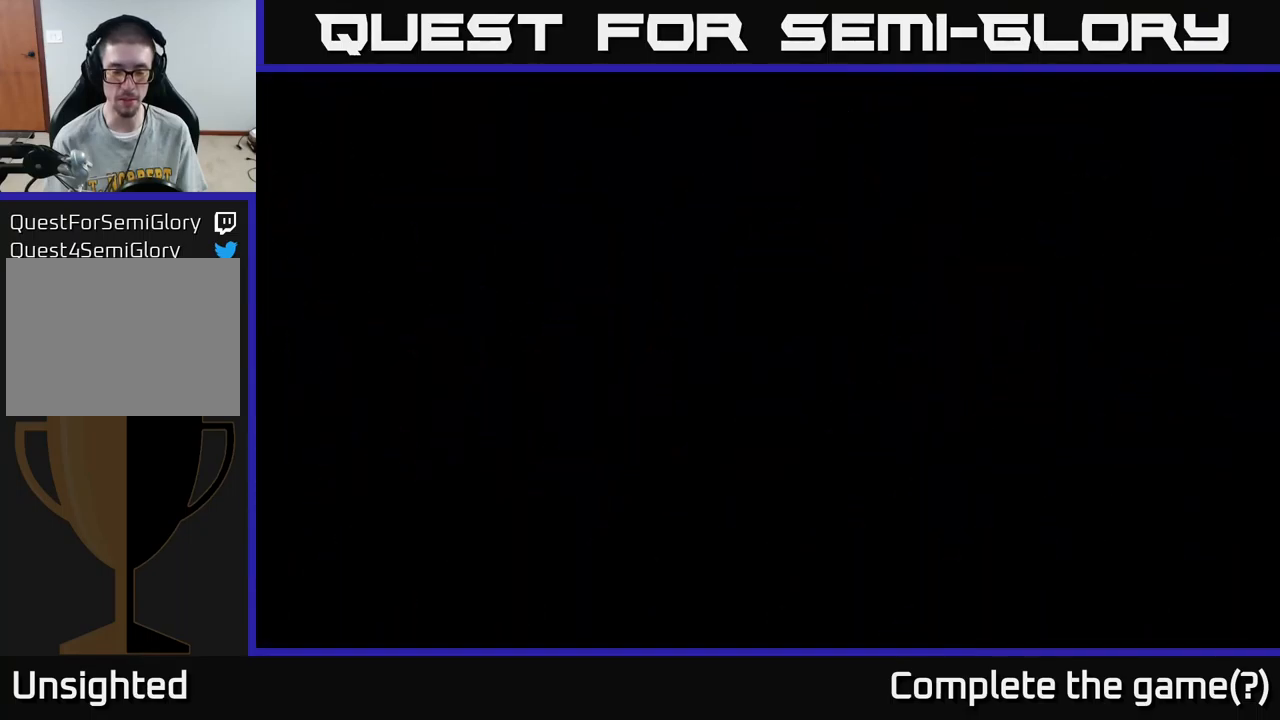
{"buttons": ["X"], "left_stick": "down", "right_stick": "center", "events": [[100, "left_stick", "center"], [233, "left_stick", "down"]]}
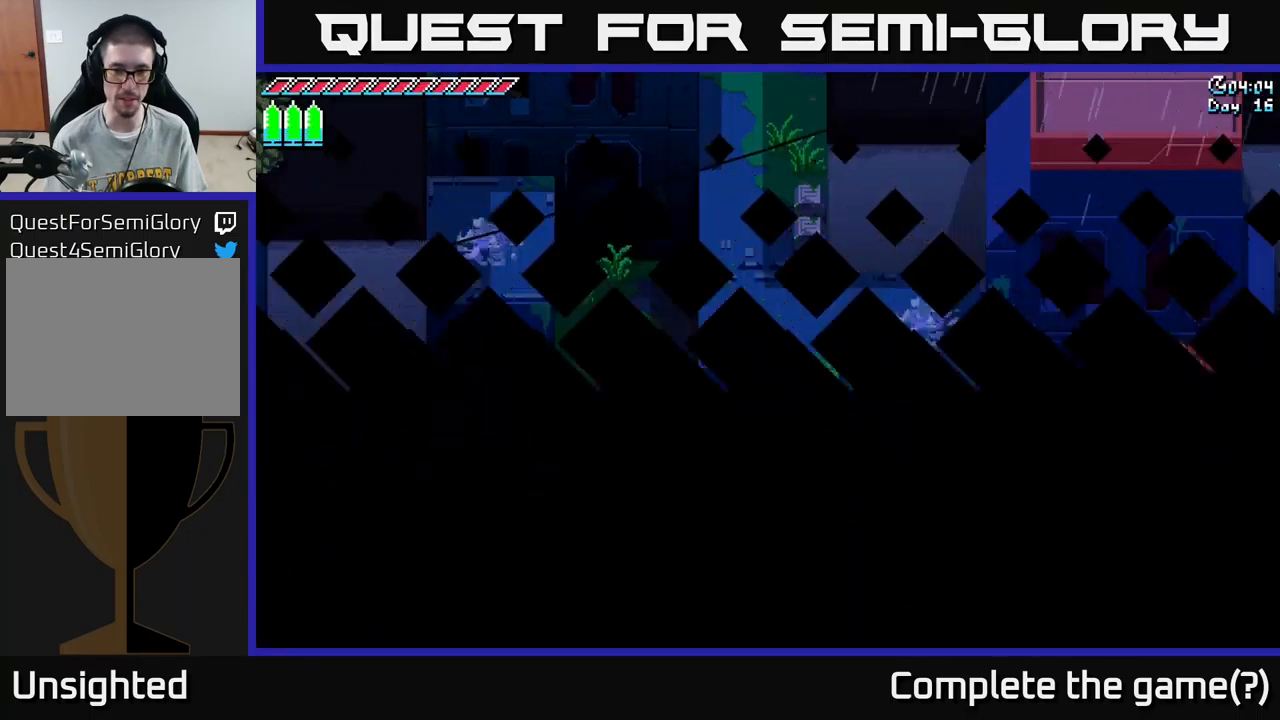
{"buttons": ["X"], "left_stick": "down-left", "right_stick": "center", "events": [[500, "left_stick", "down-left"]]}
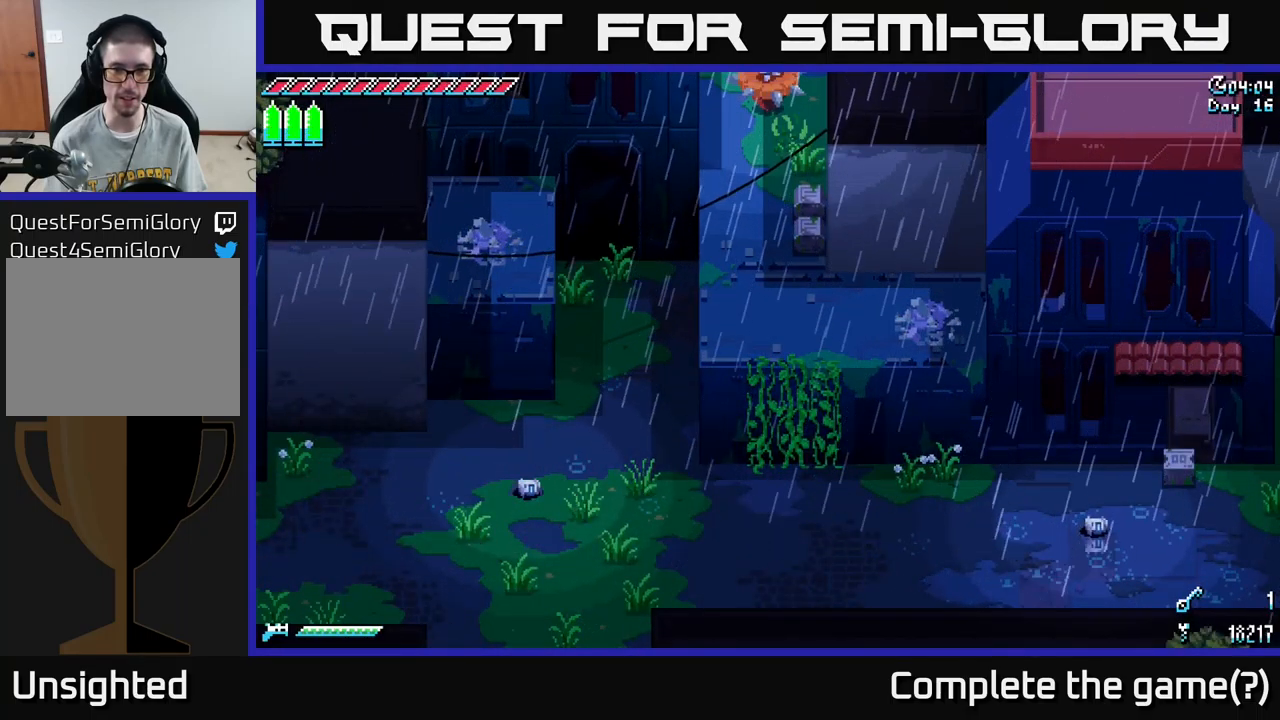
{"buttons": ["X"], "left_stick": "down", "right_stick": "center", "events": [[133, "left_stick", "down"]]}
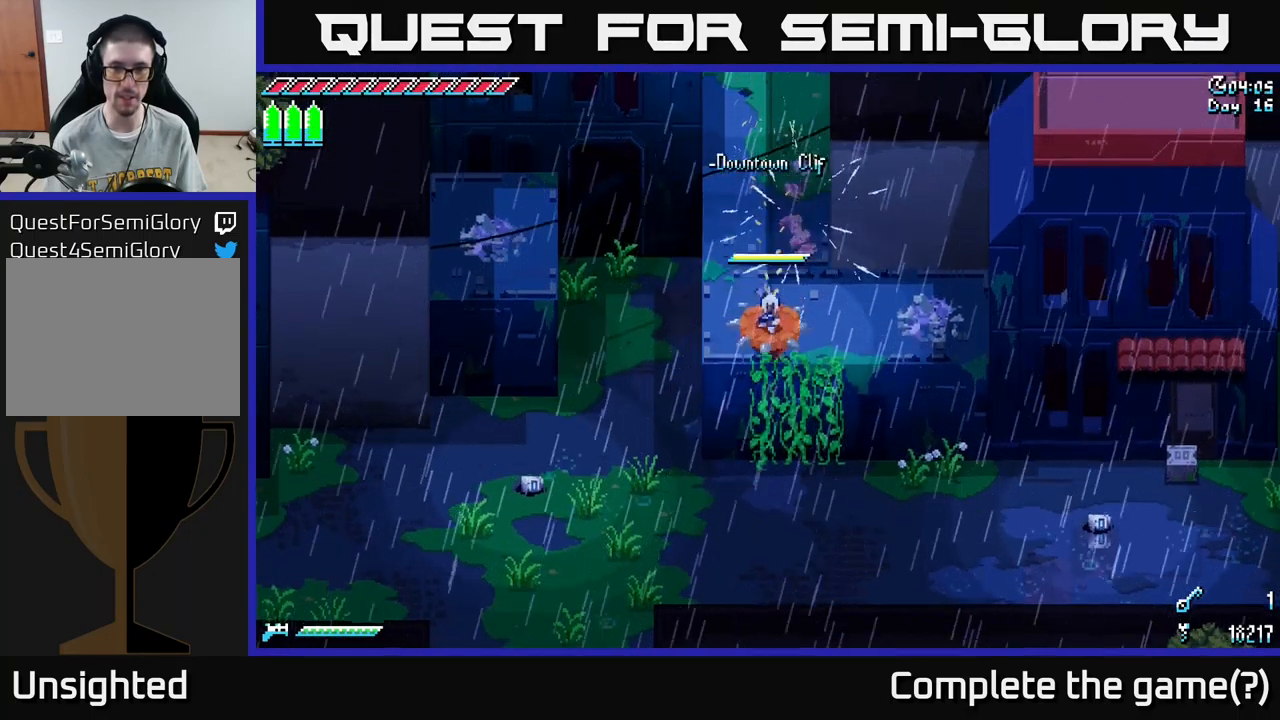
{"buttons": ["X"], "left_stick": "right", "right_stick": "center", "events": [[83, "left_stick", "down-right"], [217, "A", "down"], [333, "left_stick", "right"], [350, "A", "up"]]}
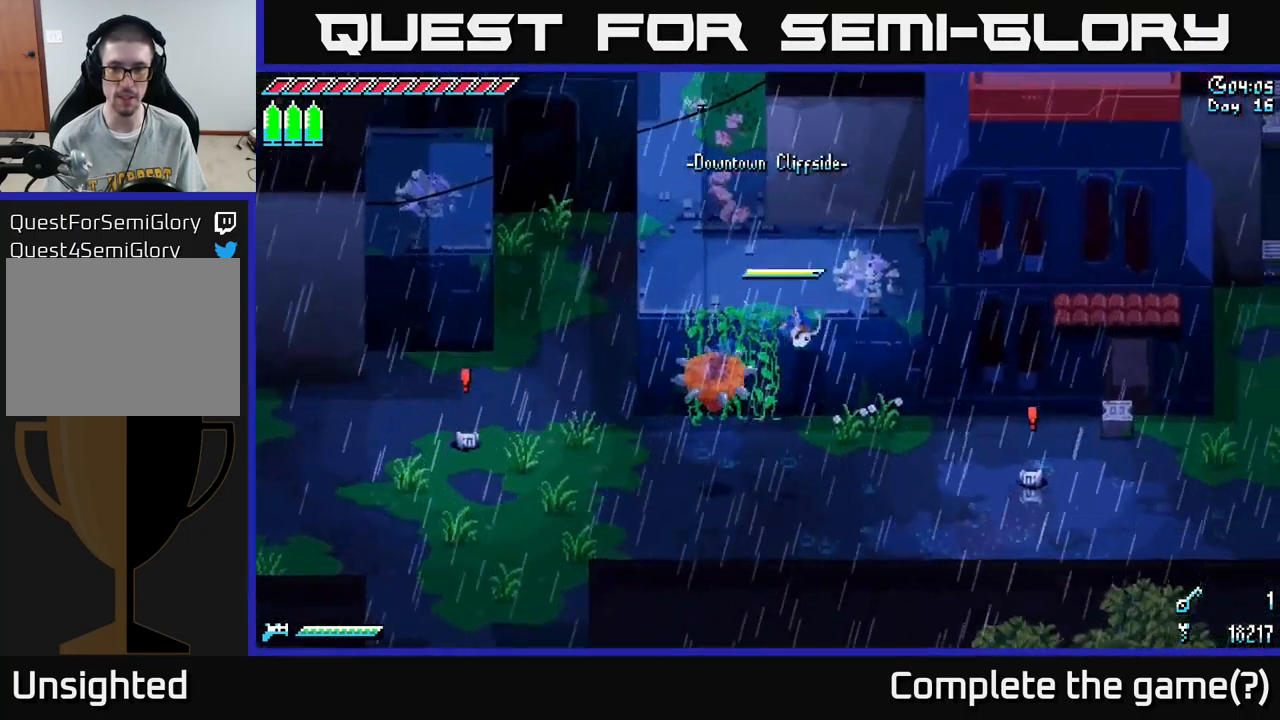
{"buttons": ["X"], "left_stick": "right", "right_stick": "center", "events": [[233, "R2", "down"], [333, "R2", "up"]]}
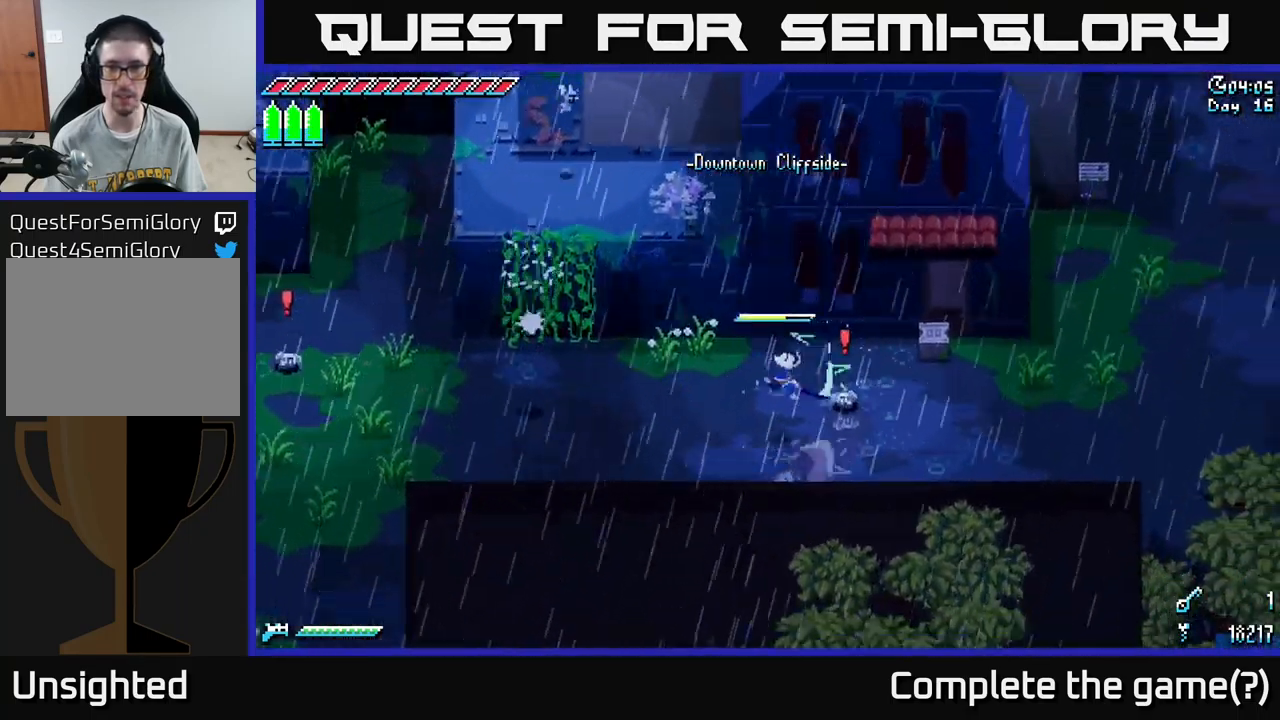
{"buttons": [], "left_stick": "center", "right_stick": "center", "events": [[167, "X", "up"], [183, "left_stick", "up-right"], [417, "left_stick", "center"]]}
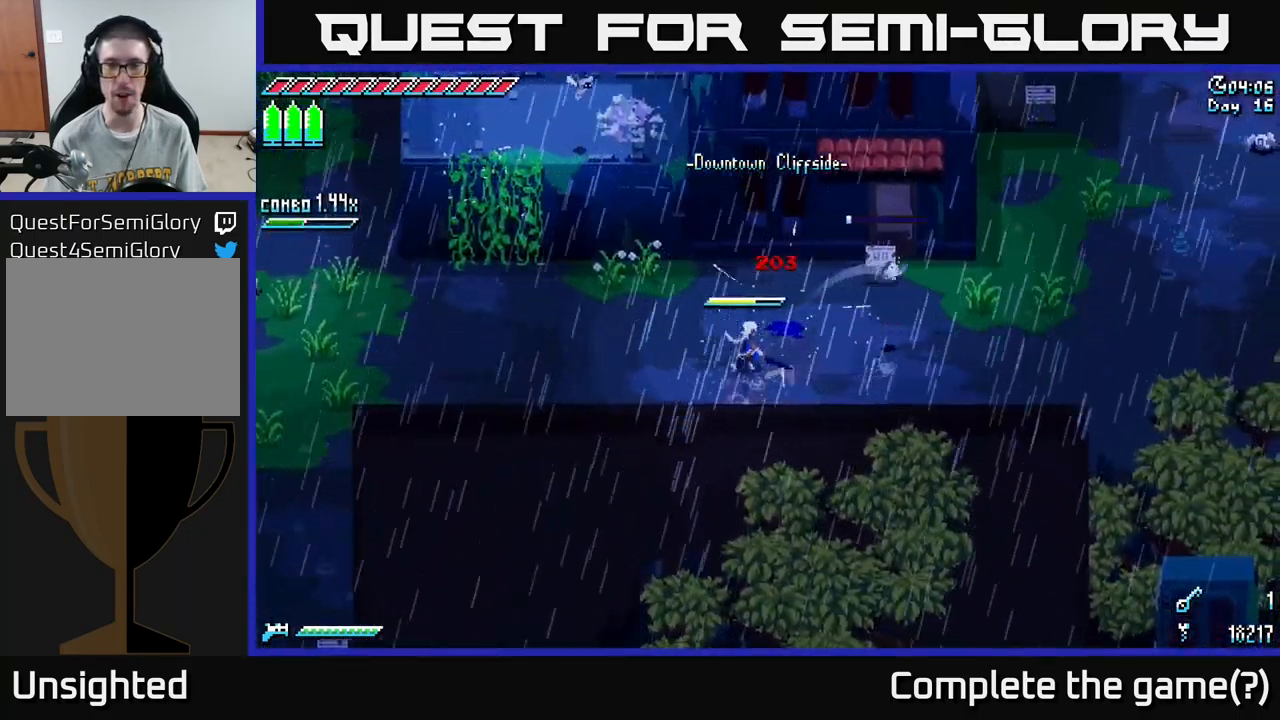
{"buttons": ["X"], "left_stick": "right", "right_stick": "center", "events": [[50, "left_stick", "right"], [200, "X", "down"]]}
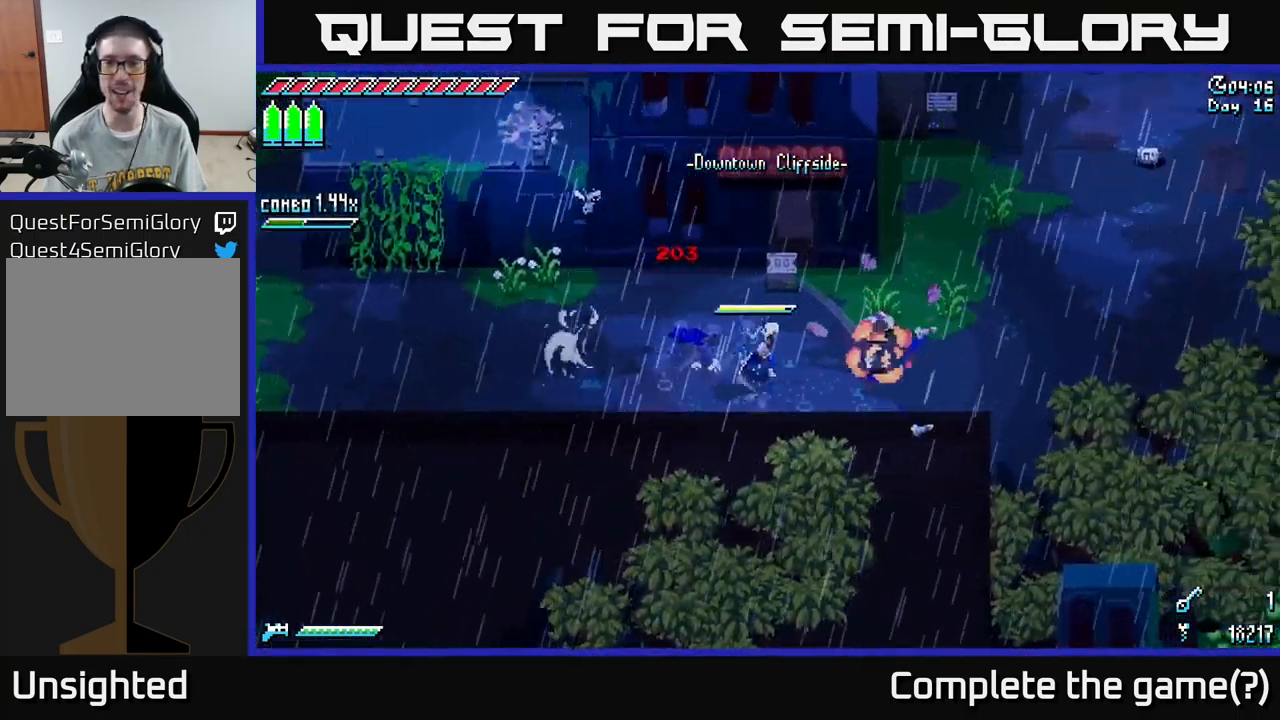
{"buttons": ["X"], "left_stick": "up-right", "right_stick": "center", "events": [[400, "left_stick", "up-right"]]}
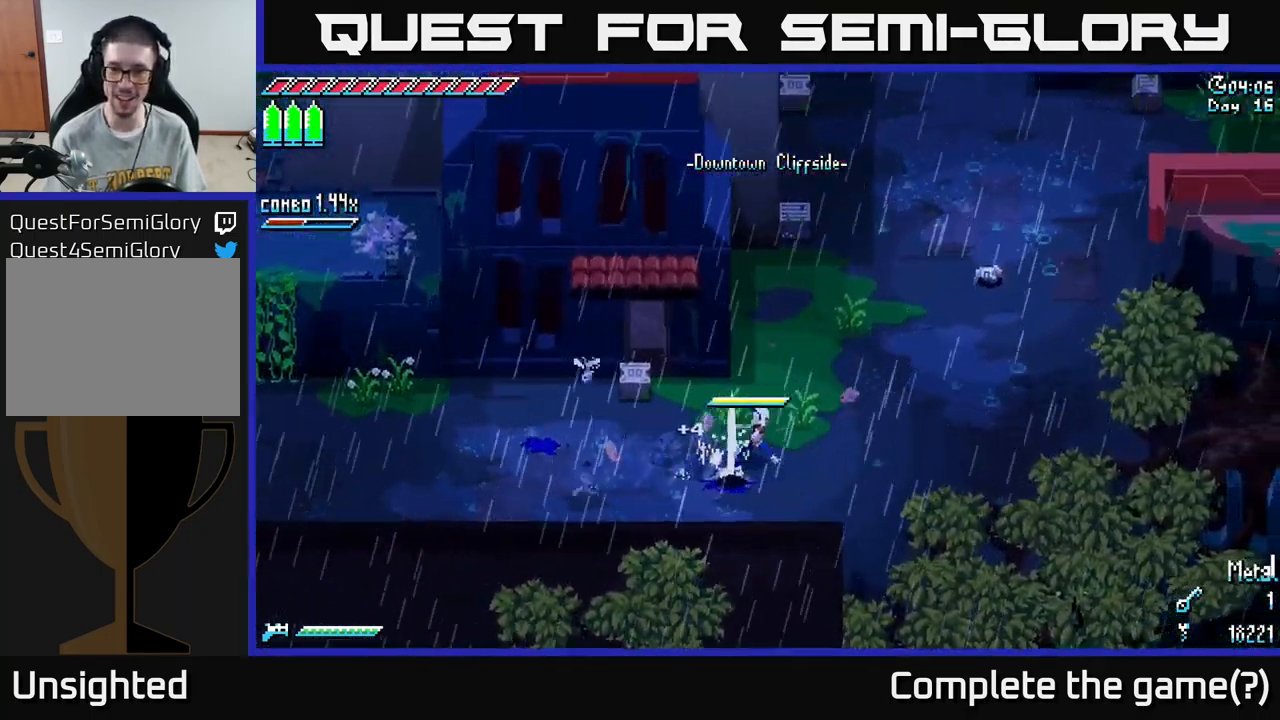
{"buttons": ["X", "R2"], "left_stick": "up-right", "right_stick": "center", "events": [[150, "A", "down"], [350, "A", "up"], [367, "R2", "down"]]}
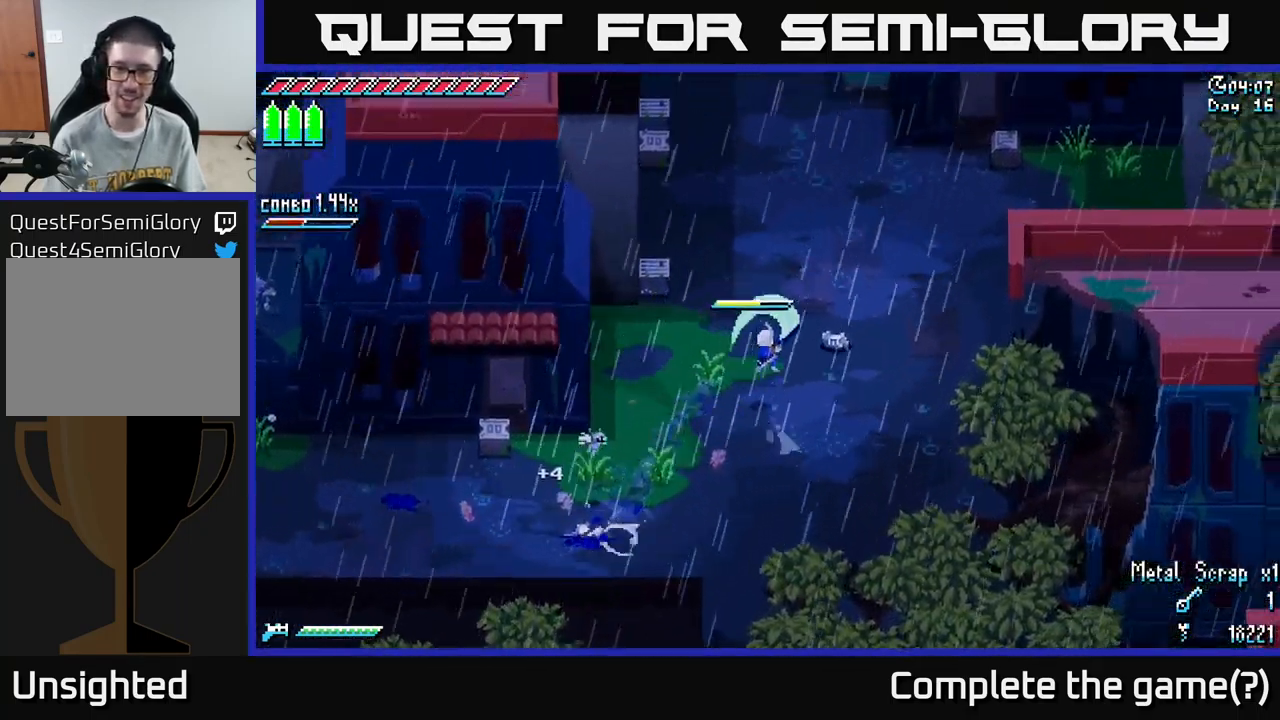
{"buttons": [], "left_stick": "center", "right_stick": "center", "events": [[17, "R2", "up"], [266, "left_stick", "center"], [383, "X", "up"]]}
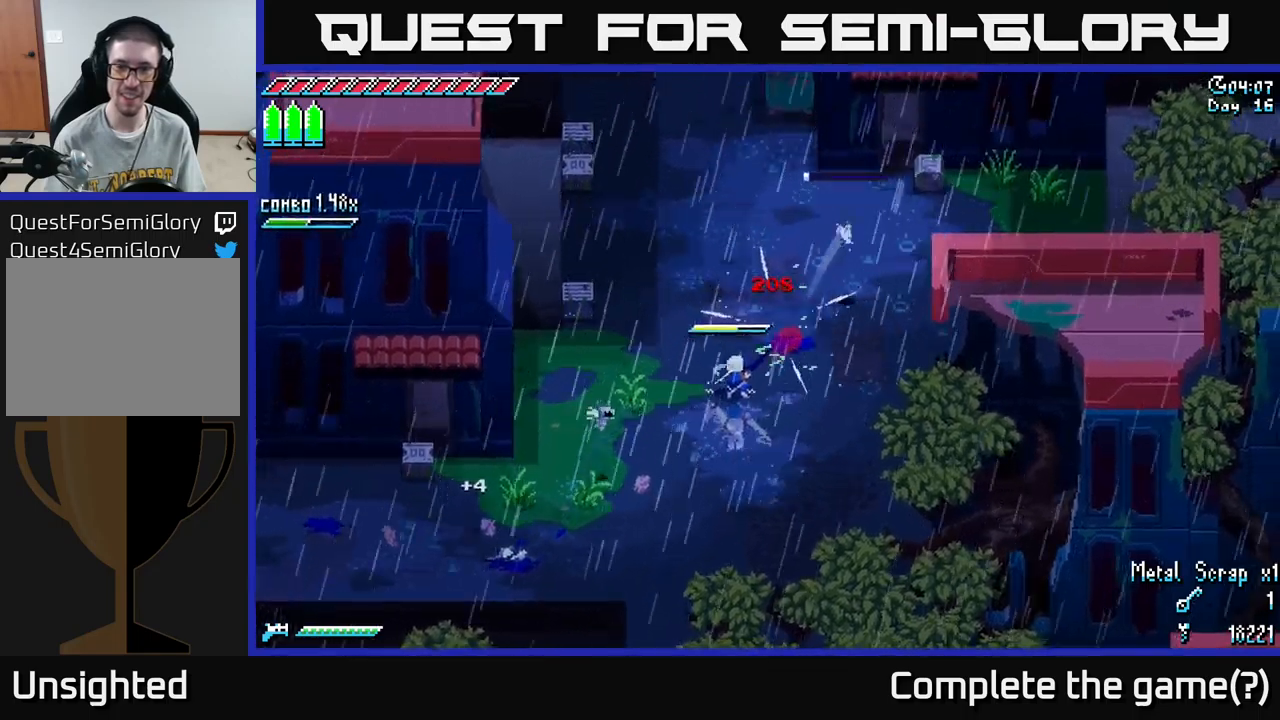
{"buttons": ["X"], "left_stick": "down", "right_stick": "center", "events": [[84, "left_stick", "down"], [217, "X", "down"]]}
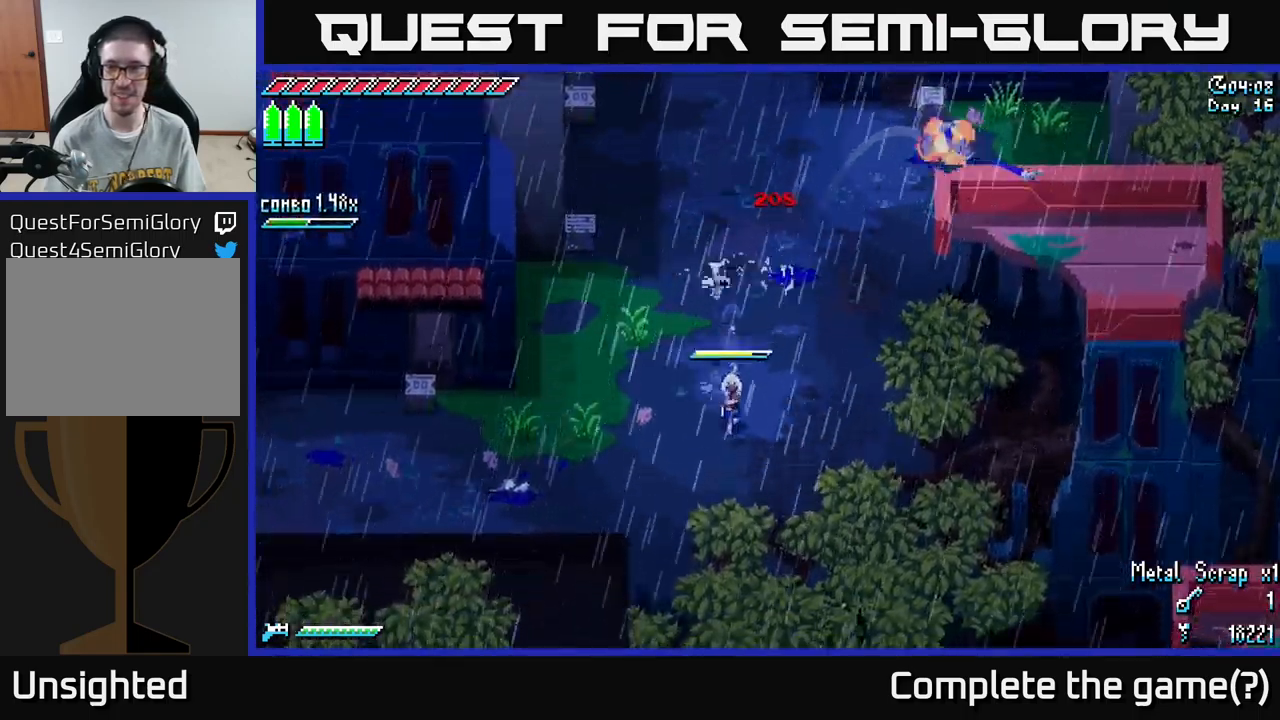
{"buttons": ["X"], "left_stick": "down", "right_stick": "center", "events": []}
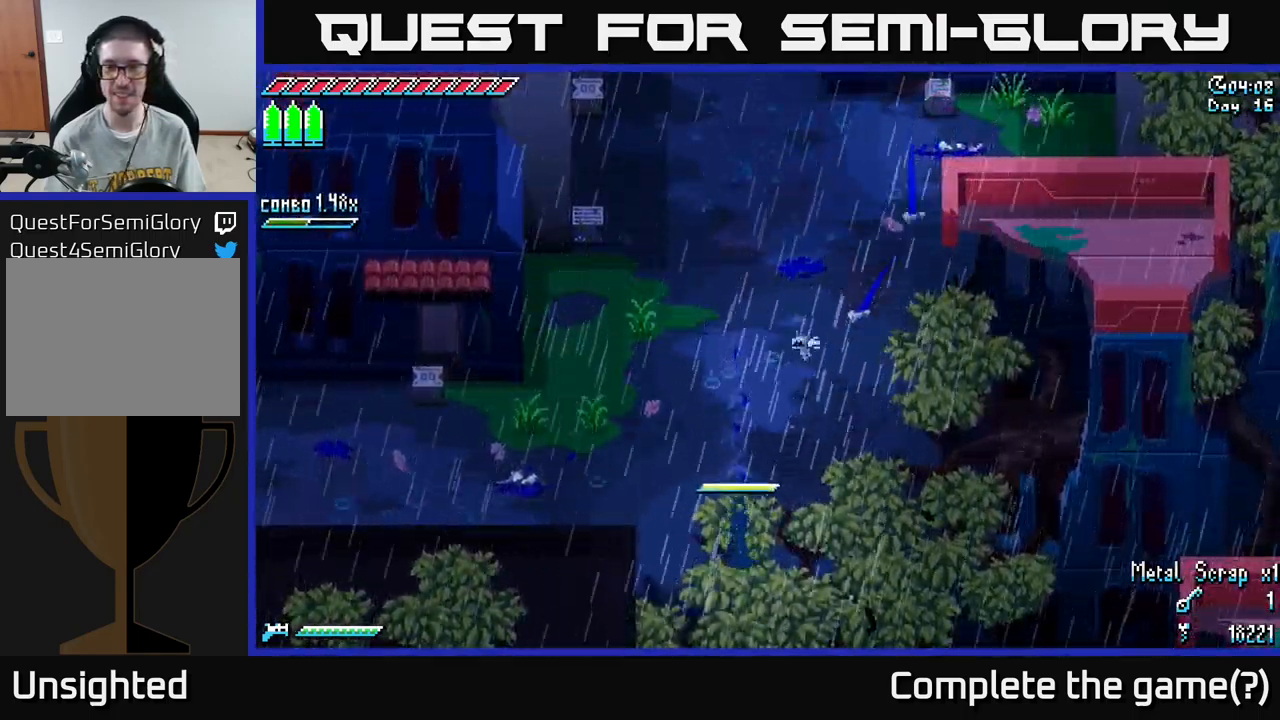
{"buttons": ["X"], "left_stick": "down-right", "right_stick": "center", "events": [[400, "left_stick", "down-right"]]}
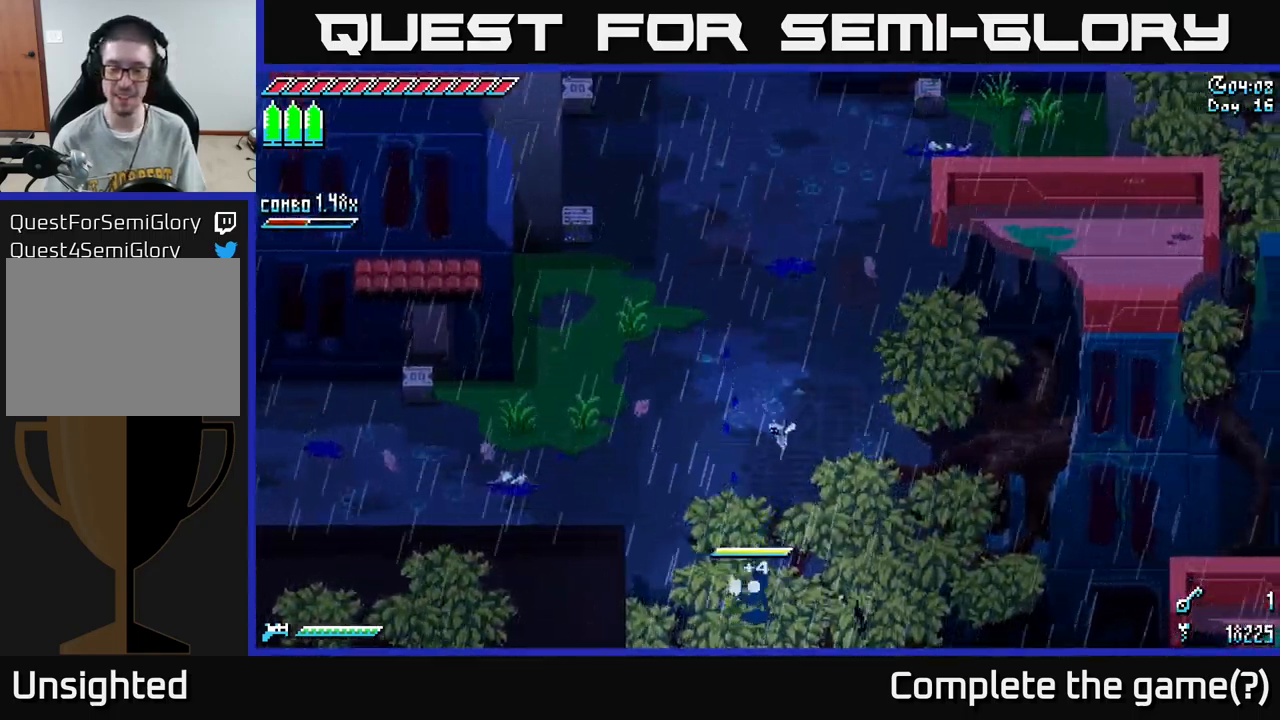
{"buttons": ["X"], "left_stick": "down-left", "right_stick": "center", "events": [[150, "left_stick", "down-left"]]}
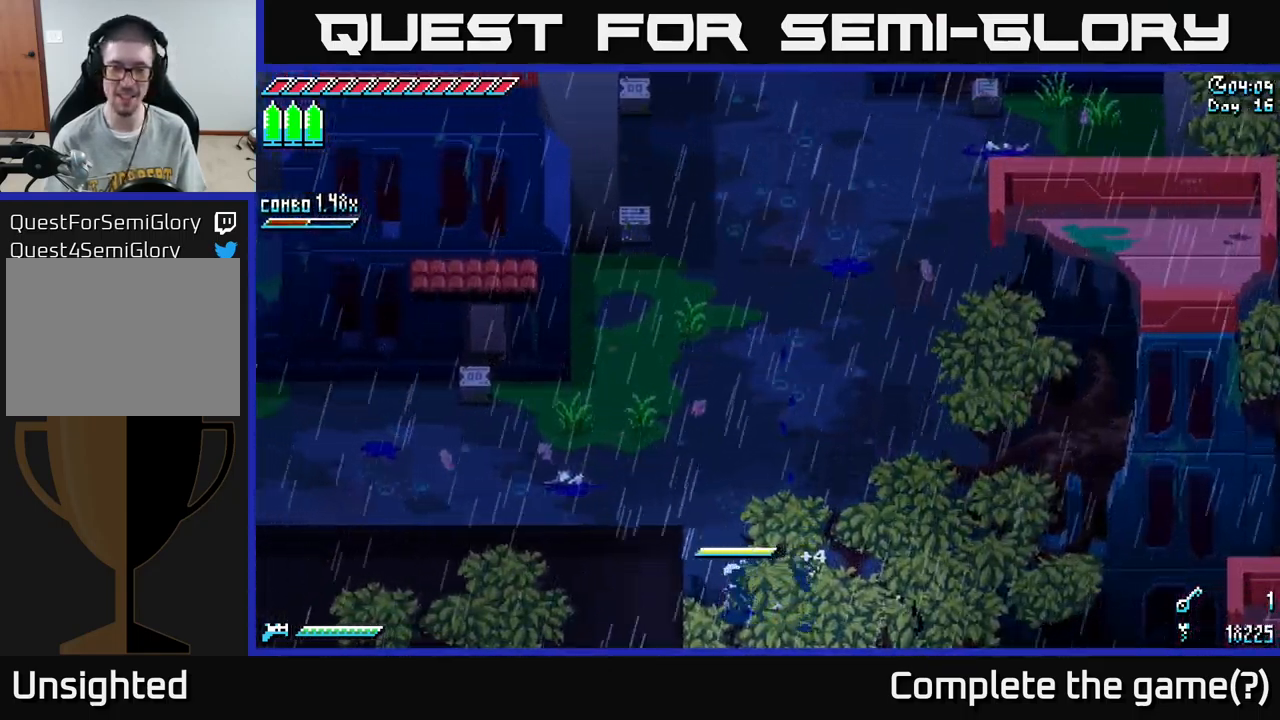
{"buttons": ["X"], "left_stick": "up-right", "right_stick": "center", "events": [[117, "left_stick", "right"], [150, "X", "up"], [167, "left_stick", "up-right"], [250, "X", "down"]]}
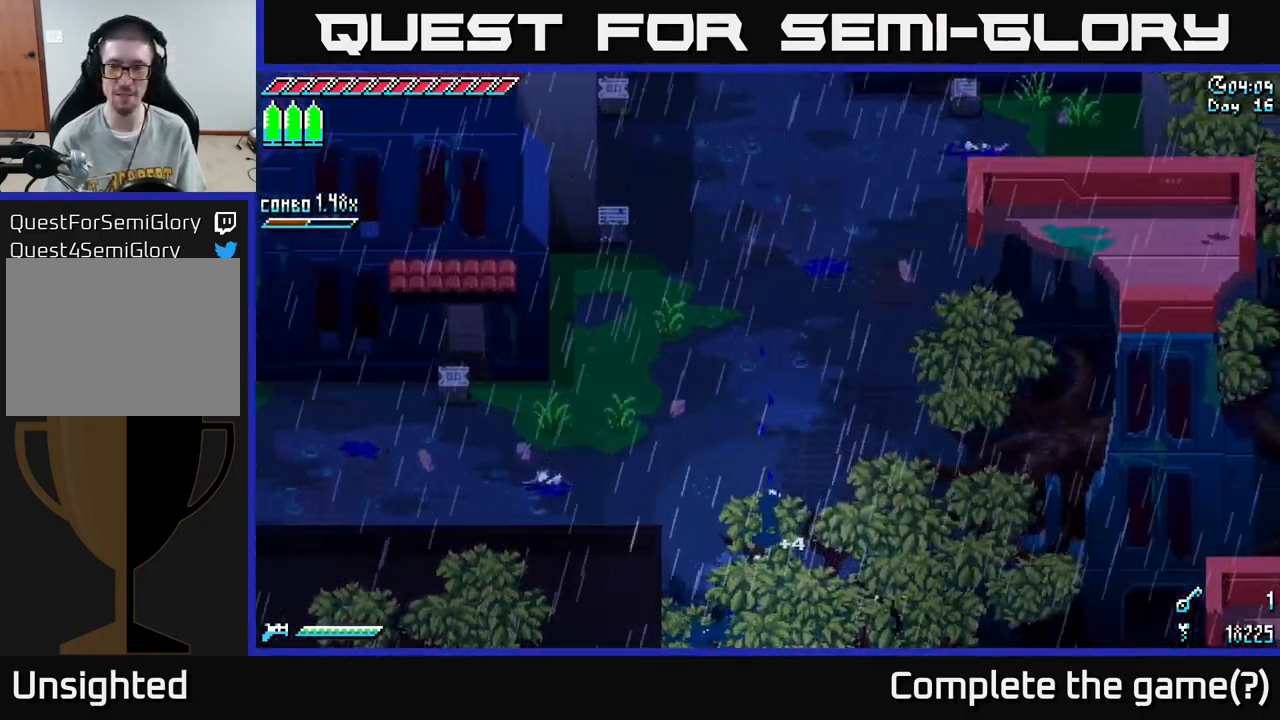
{"buttons": ["X"], "left_stick": "up-right", "right_stick": "center", "events": []}
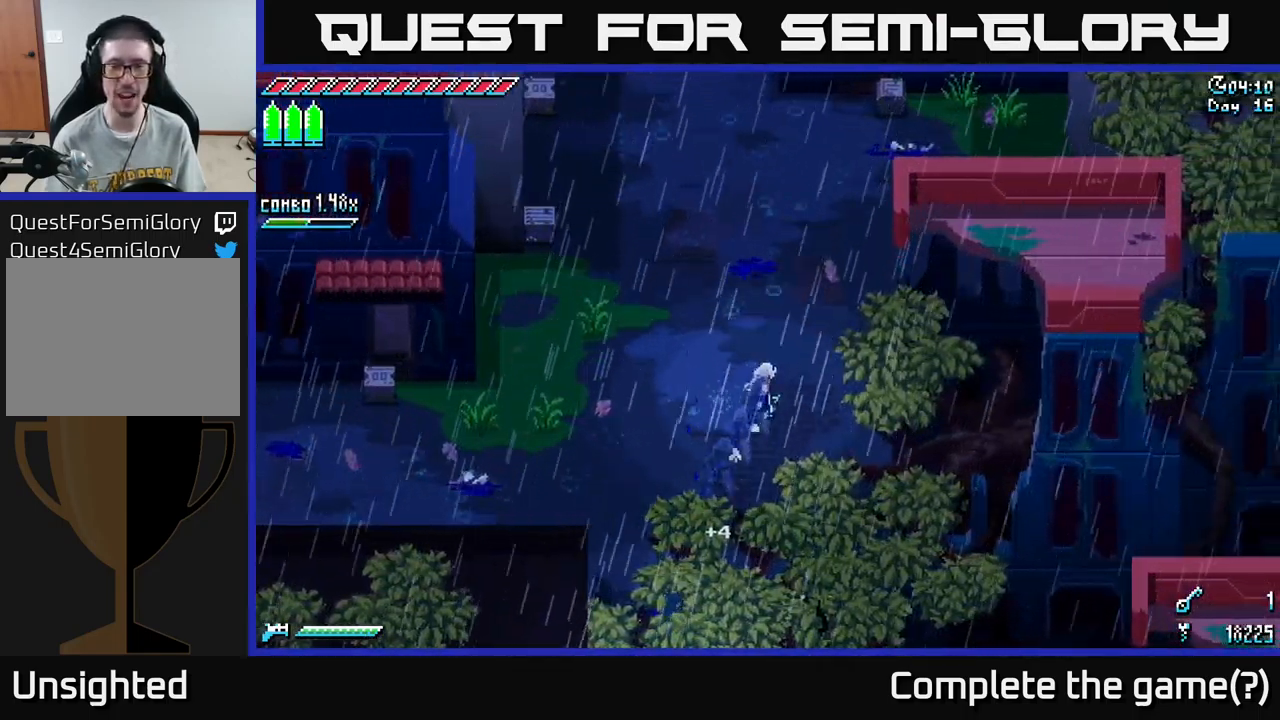
{"buttons": ["X"], "left_stick": "up", "right_stick": "center", "events": [[50, "left_stick", "up"]]}
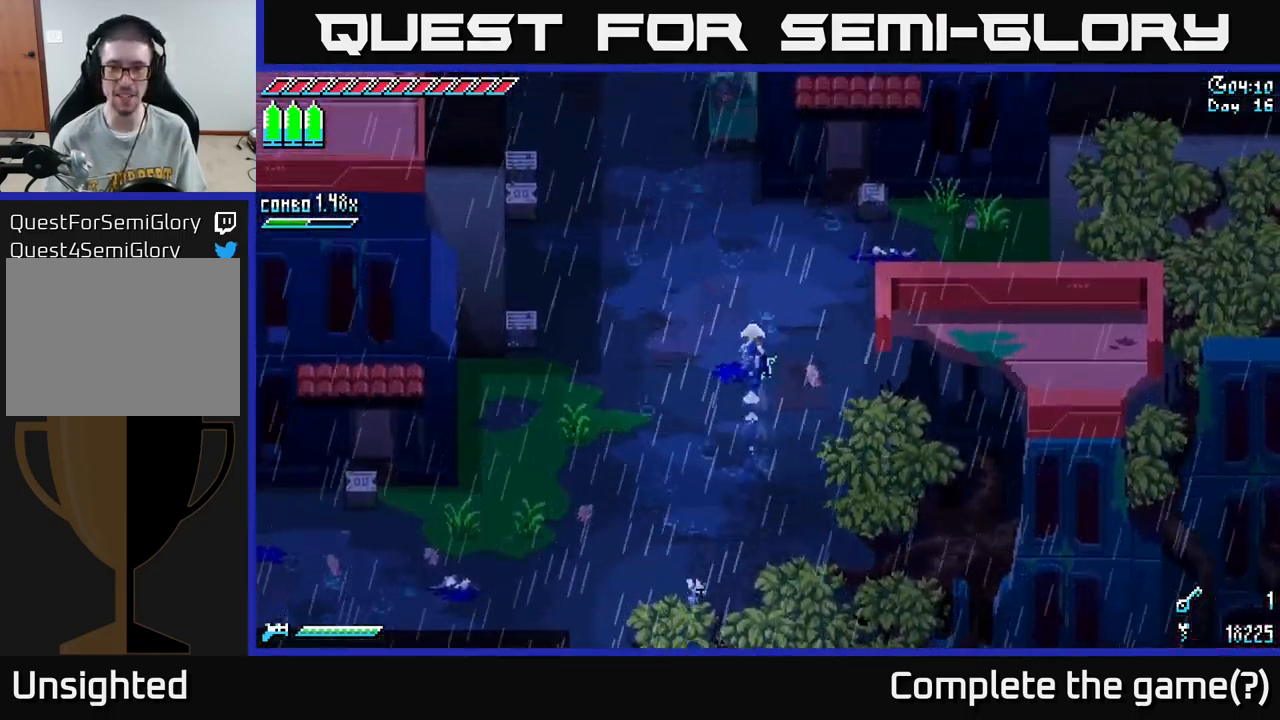
{"buttons": [], "left_stick": "center", "right_stick": "center", "events": [[117, "left_stick", "up-right"], [317, "X", "up"], [367, "left_stick", "center"]]}